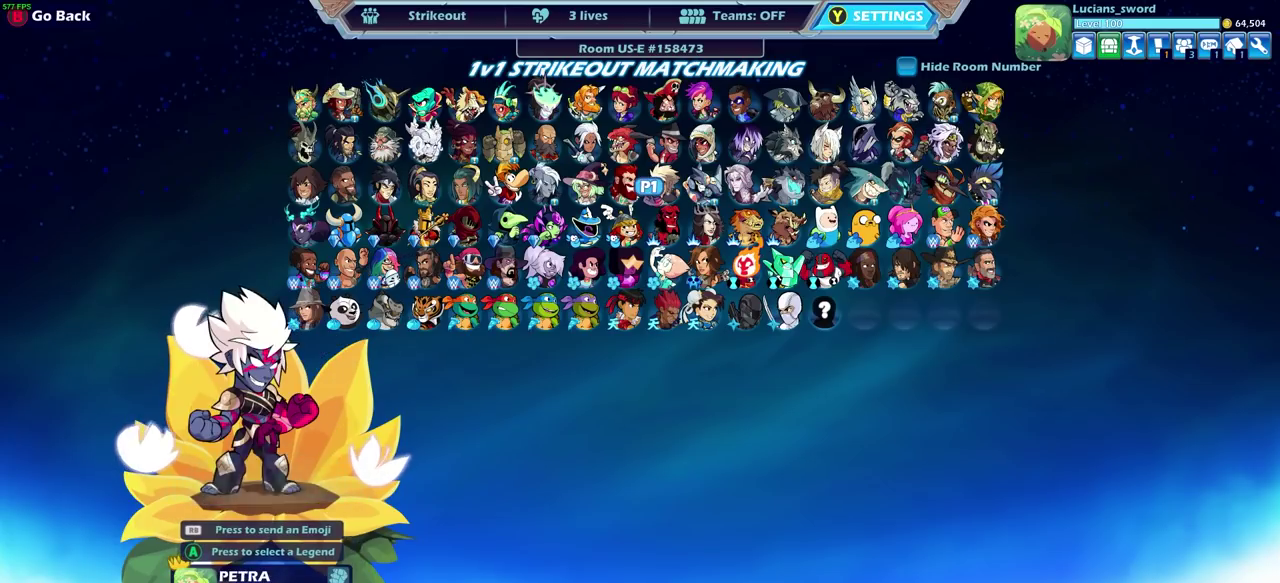
Gameplay with a controller (PlayStation layout); each line is a JSON object with the inputs held at the frame after it (dt_ms = milliseconds from this image to that frame). "events" lists button and stick changes between this image and that frame as [ms after this image, input, new state], when the widget could be followed in between. Not read: R1.
{"dt_ms": 500, "buttons": ["DPAD_LEFT"], "left_stick": "center", "right_stick": "center", "events": [[83, "DPAD_LEFT", "down"], [200, "DPAD_LEFT", "up"], [483, "DPAD_LEFT", "down"]]}
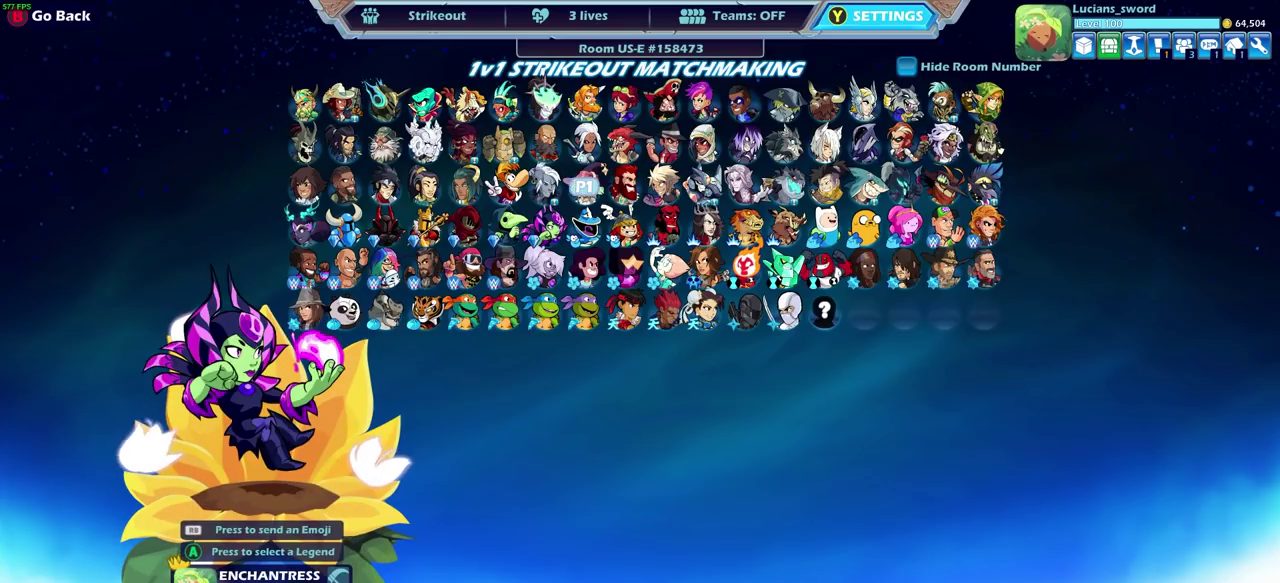
{"dt_ms": 500, "buttons": [], "left_stick": "center", "right_stick": "center", "events": [[67, "DPAD_LEFT", "up"], [300, "CROSS", "down"], [383, "CROSS", "up"]]}
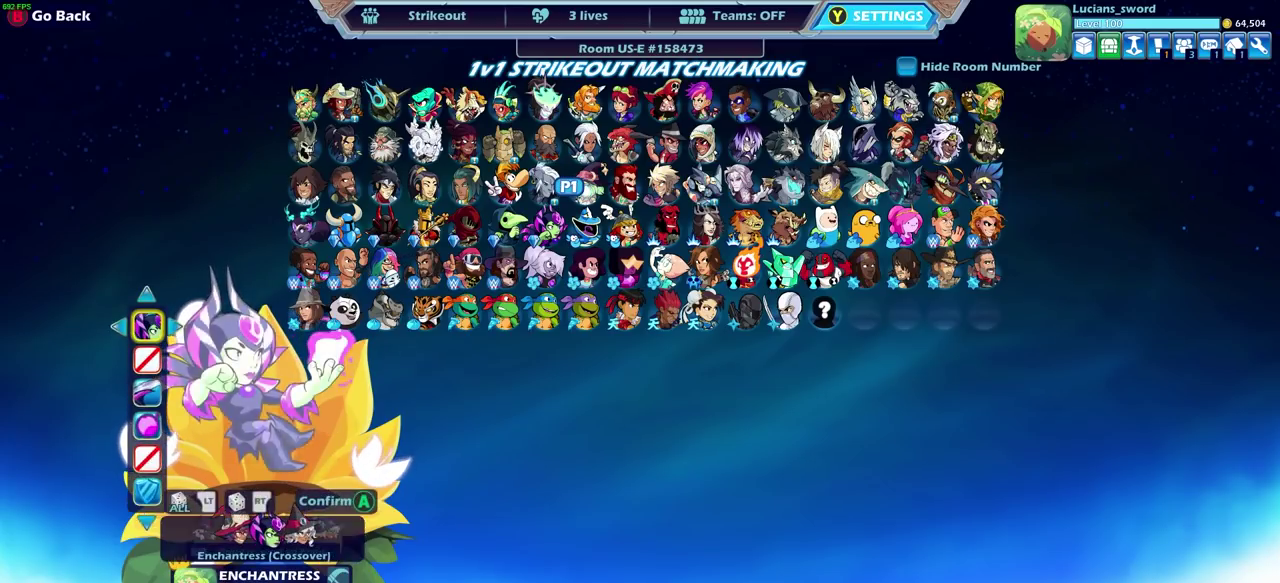
{"dt_ms": 400, "buttons": [], "left_stick": "center", "right_stick": "center", "events": [[67, "CROSS", "down"], [133, "CROSS", "up"], [267, "DPAD_UP", "down"], [383, "DPAD_UP", "up"]]}
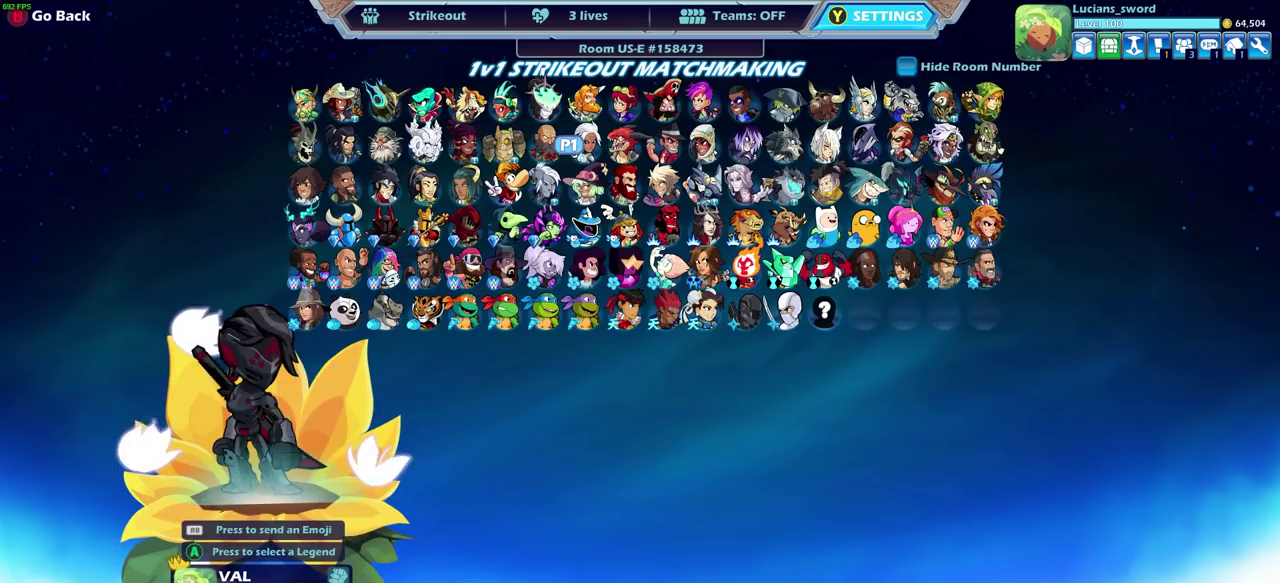
{"dt_ms": 600, "buttons": [], "left_stick": "center", "right_stick": "center", "events": [[117, "DPAD_RIGHT", "down"], [217, "DPAD_RIGHT", "up"], [367, "DPAD_RIGHT", "down"], [483, "DPAD_RIGHT", "up"]]}
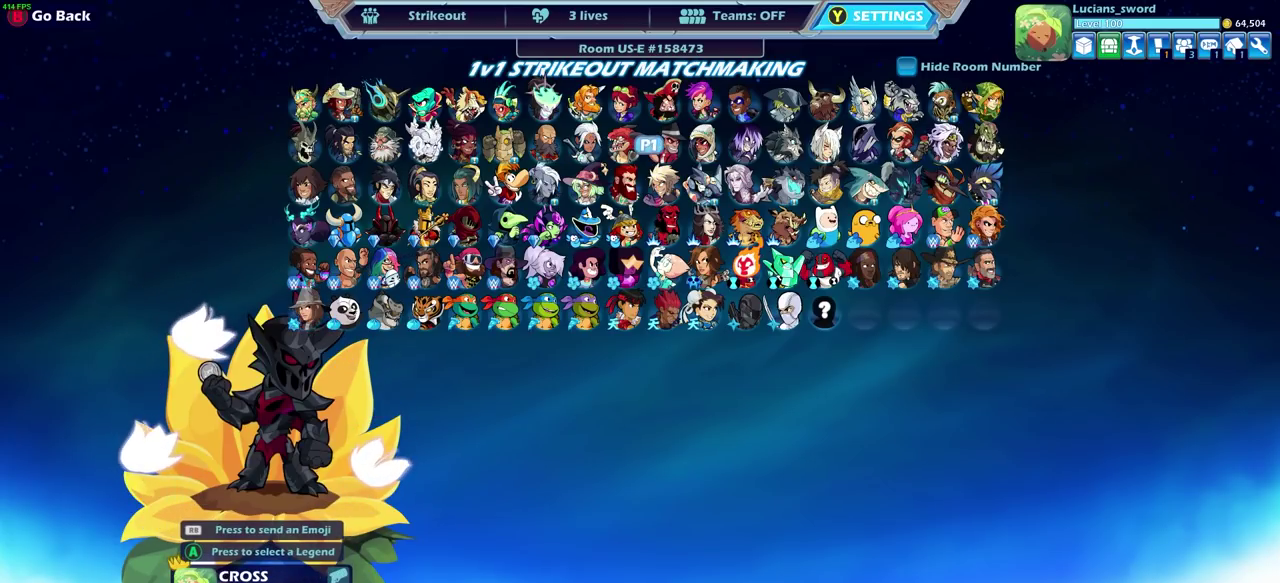
{"dt_ms": 500, "buttons": [], "left_stick": "center", "right_stick": "center", "events": [[67, "DPAD_RIGHT", "down"], [183, "DPAD_RIGHT", "up"], [350, "DPAD_RIGHT", "down"], [467, "DPAD_RIGHT", "up"]]}
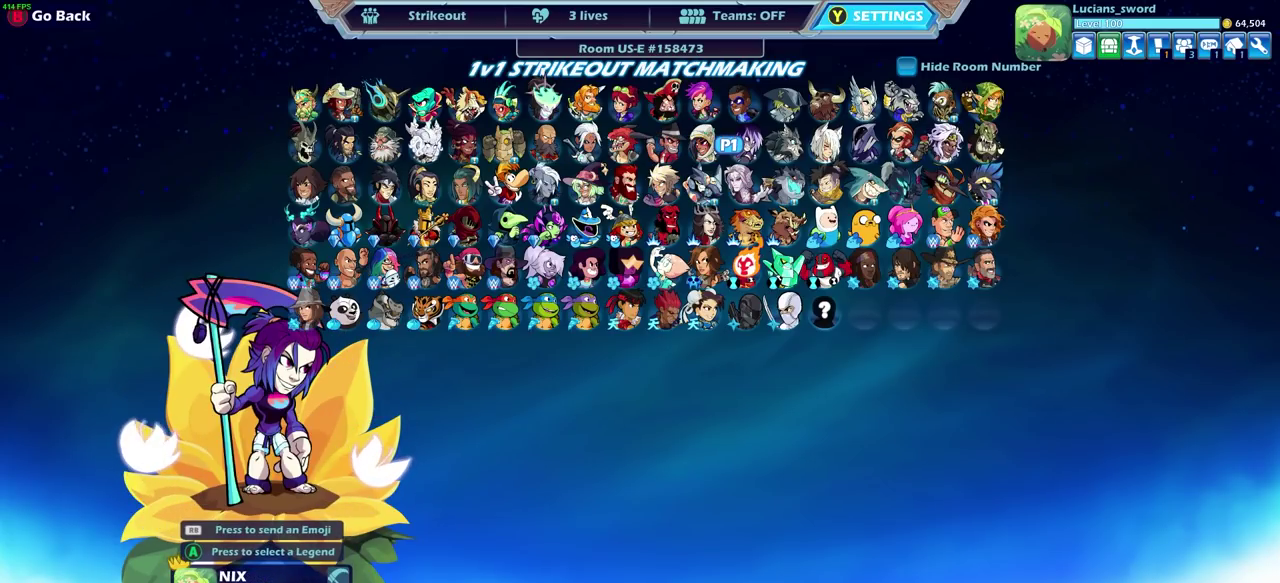
{"dt_ms": 500, "buttons": [], "left_stick": "center", "right_stick": "center", "events": [[117, "DPAD_RIGHT", "down"], [200, "DPAD_RIGHT", "up"]]}
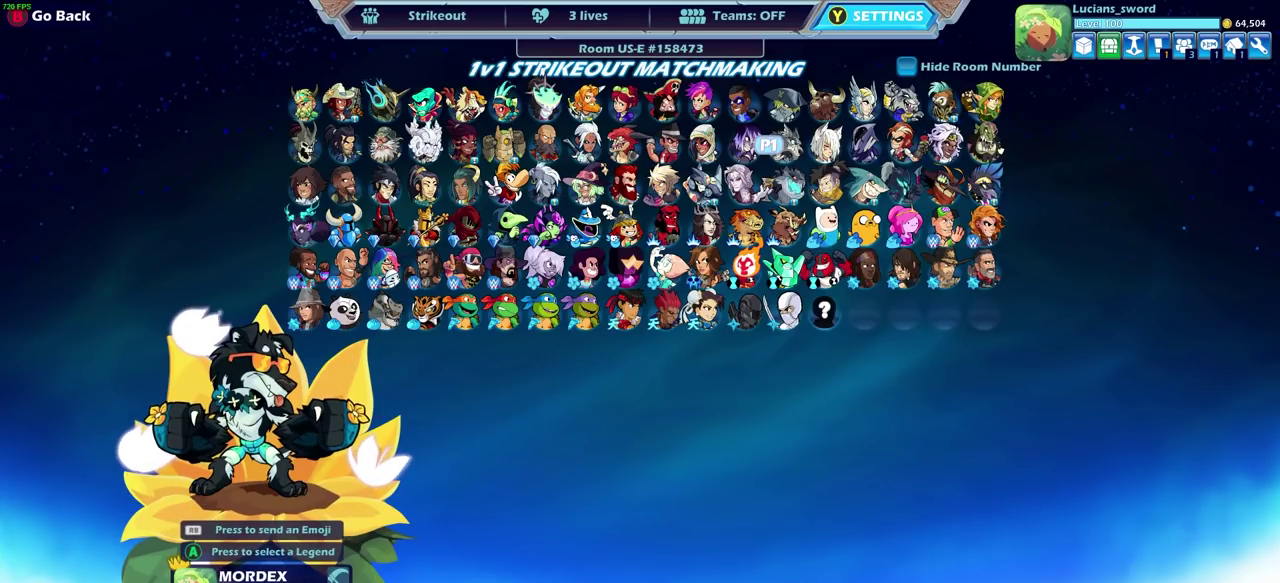
{"dt_ms": 500, "buttons": [], "left_stick": "center", "right_stick": "center", "events": []}
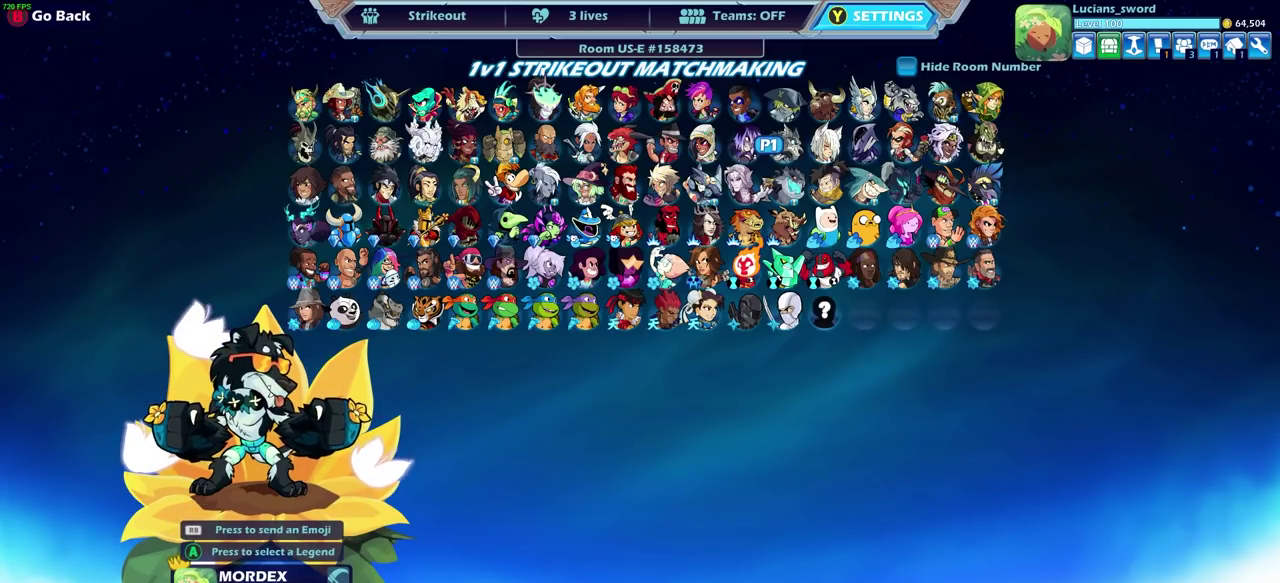
{"dt_ms": 500, "buttons": [], "left_stick": "center", "right_stick": "center", "events": []}
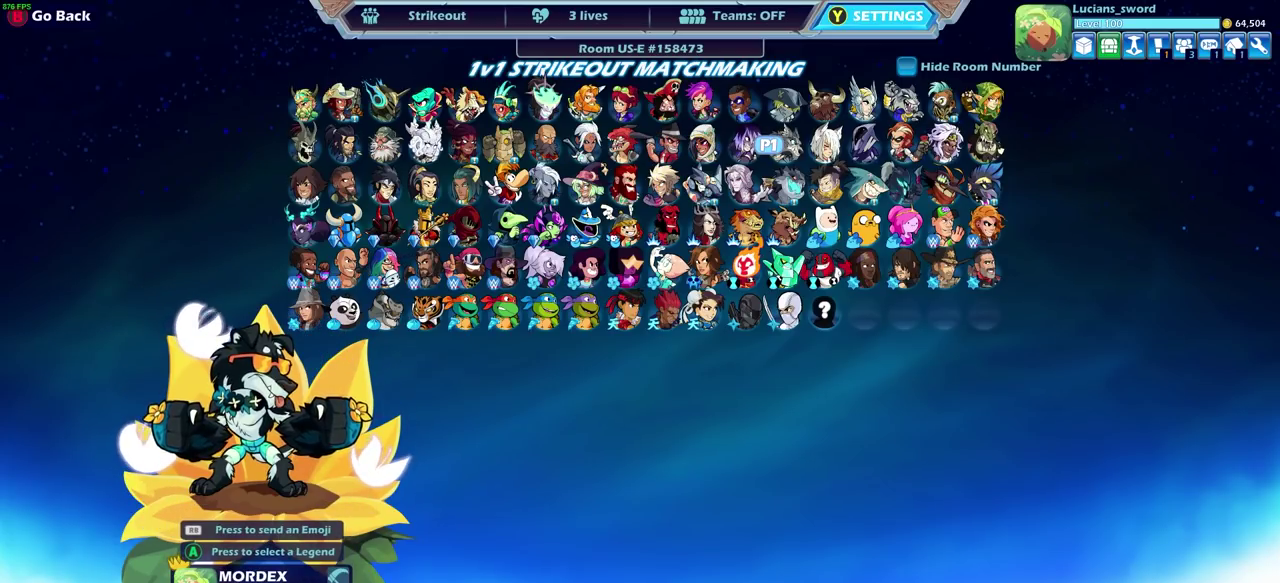
{"dt_ms": 500, "buttons": [], "left_stick": "center", "right_stick": "center", "events": [[67, "CROSS", "down"], [200, "CROSS", "up"]]}
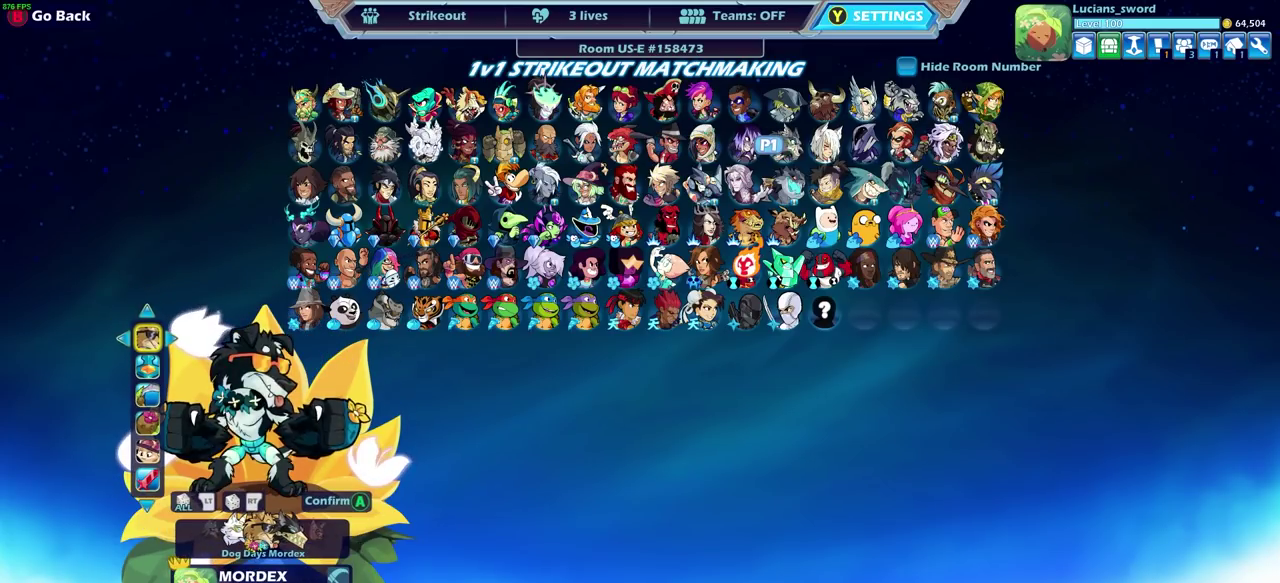
{"dt_ms": 500, "buttons": [], "left_stick": "center", "right_stick": "center", "events": [[100, "CROSS", "down"], [183, "CROSS", "up"]]}
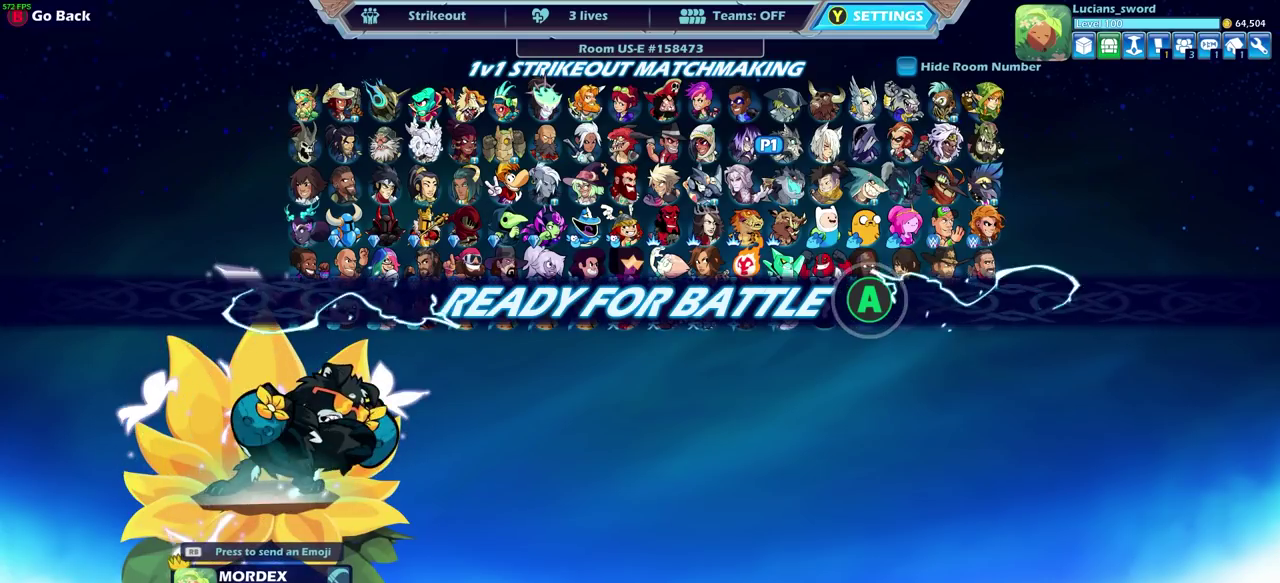
{"dt_ms": 700, "buttons": ["CIRCLE"], "left_stick": "center", "right_stick": "center", "events": [[117, "CIRCLE", "down"], [233, "CIRCLE", "up"], [667, "CIRCLE", "down"]]}
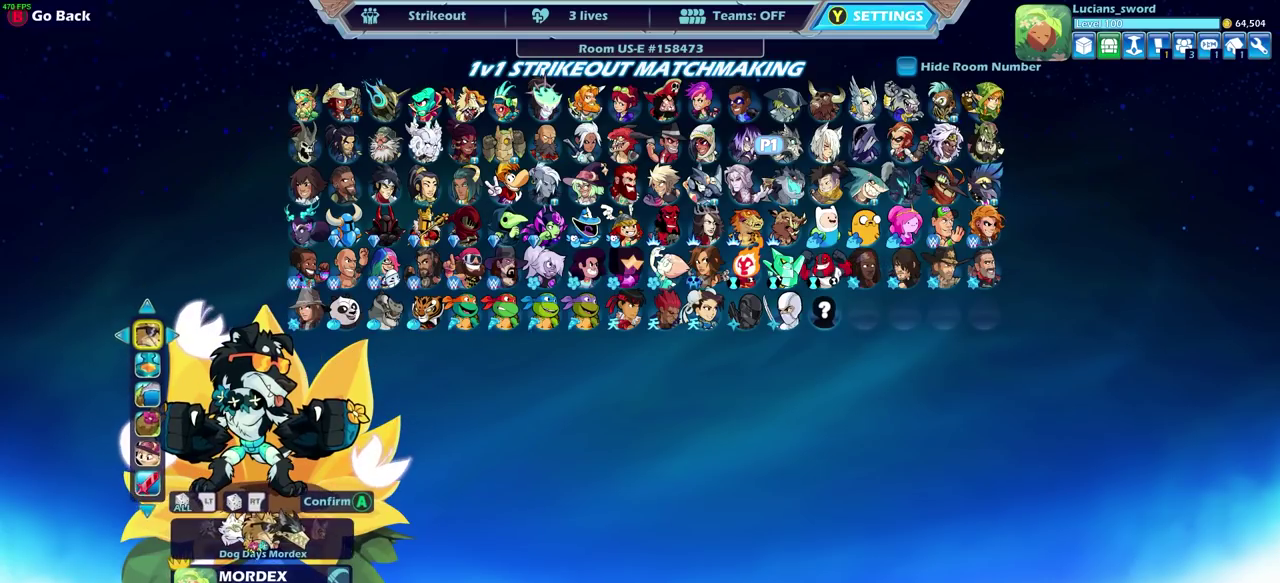
{"dt_ms": 300, "buttons": [], "left_stick": "center", "right_stick": "center", "events": [[67, "CIRCLE", "up"]]}
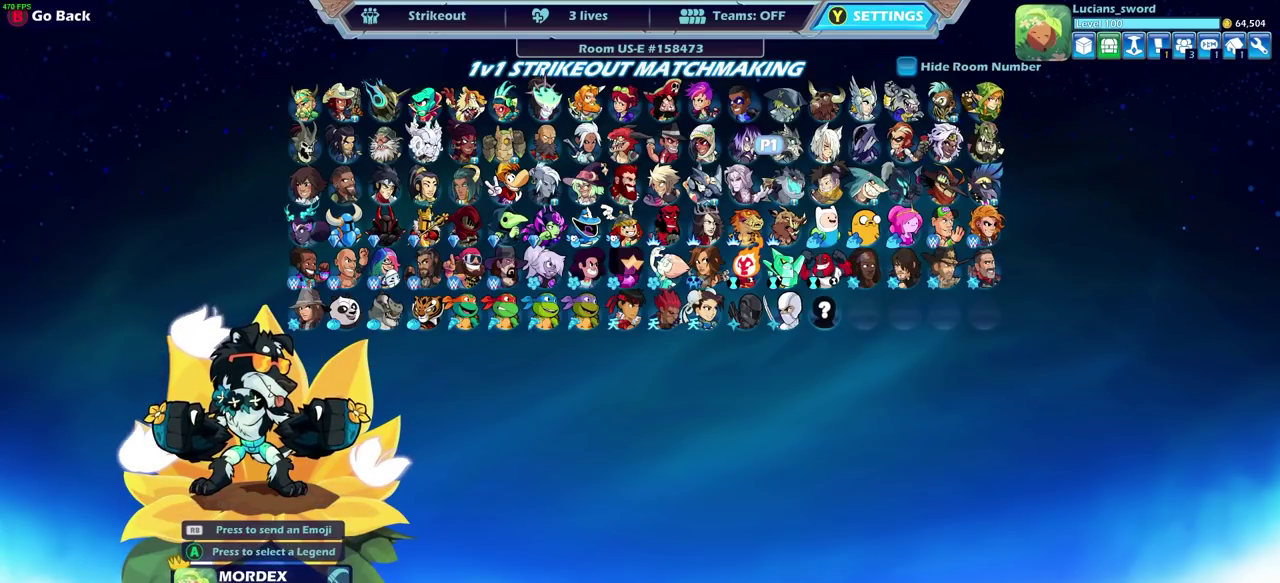
{"dt_ms": 500, "buttons": ["DPAD_RIGHT"], "left_stick": "center", "right_stick": "center", "events": [[417, "DPAD_RIGHT", "down"]]}
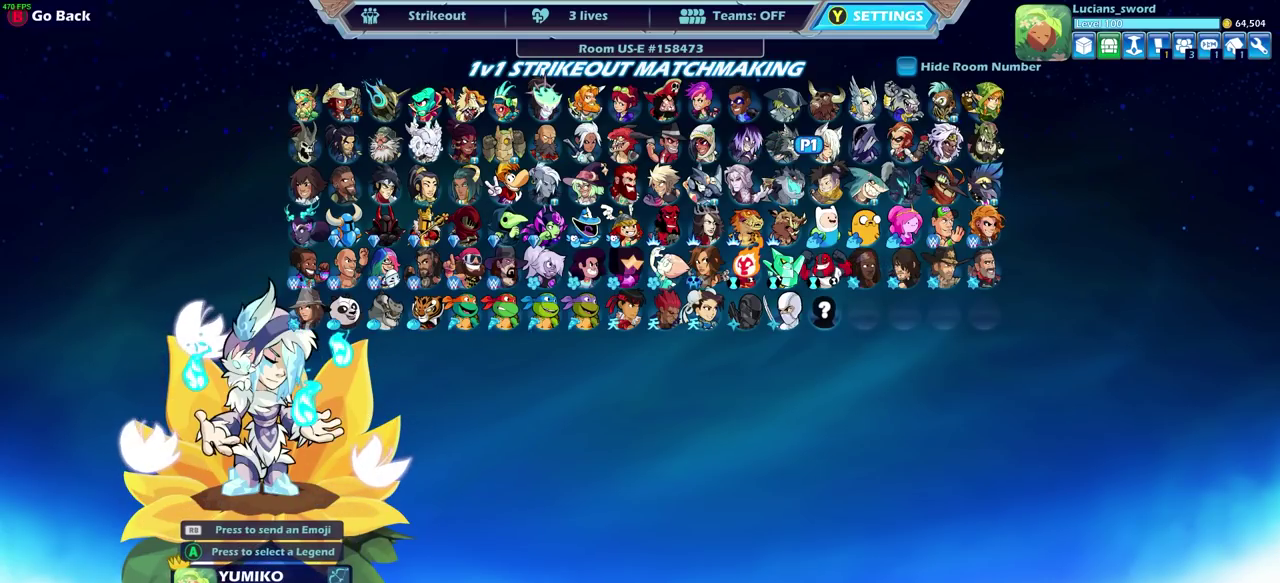
{"dt_ms": 600, "buttons": [], "left_stick": "center", "right_stick": "center", "events": [[17, "DPAD_RIGHT", "up"], [117, "DPAD_RIGHT", "down"], [200, "DPAD_RIGHT", "up"], [283, "DPAD_RIGHT", "down"], [367, "DPAD_RIGHT", "up"], [450, "DPAD_RIGHT", "down"], [533, "DPAD_RIGHT", "up"]]}
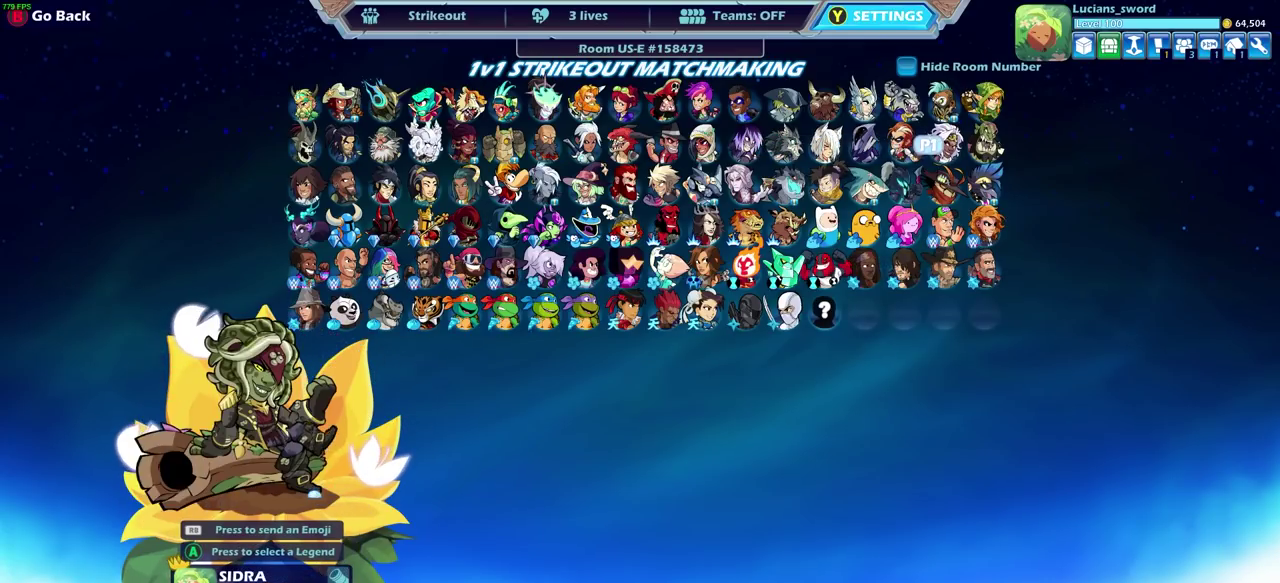
{"dt_ms": 400, "buttons": [], "left_stick": "center", "right_stick": "center", "events": [[33, "DPAD_RIGHT", "down"], [83, "DPAD_RIGHT", "up"], [200, "DPAD_DOWN", "down"], [300, "DPAD_DOWN", "up"]]}
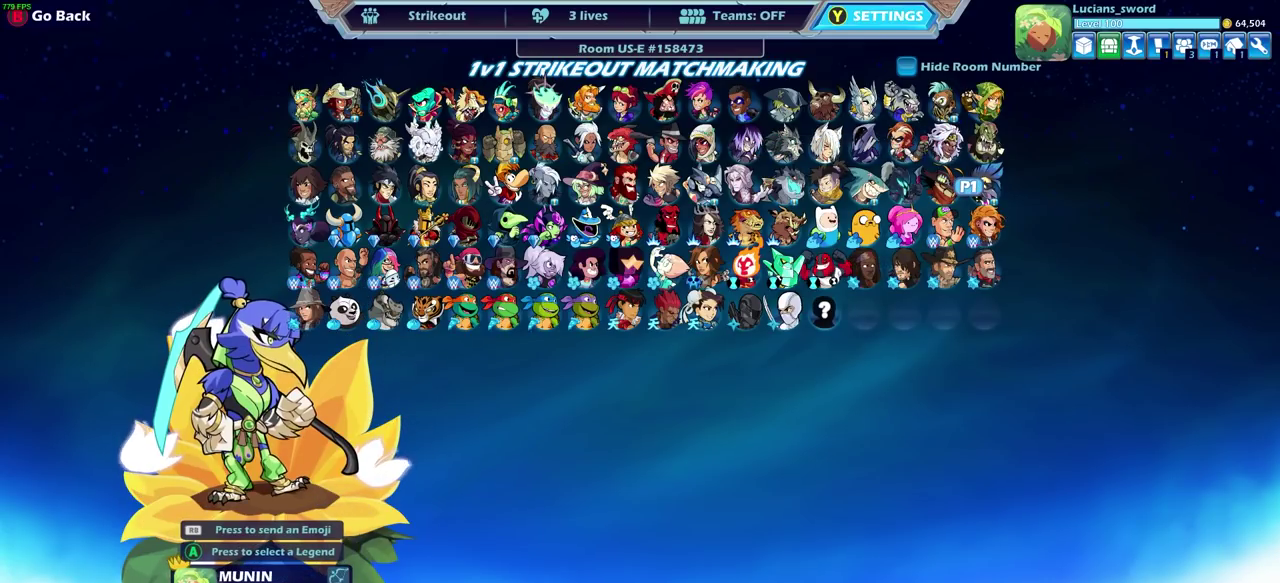
{"dt_ms": 500, "buttons": [], "left_stick": "center", "right_stick": "center", "events": []}
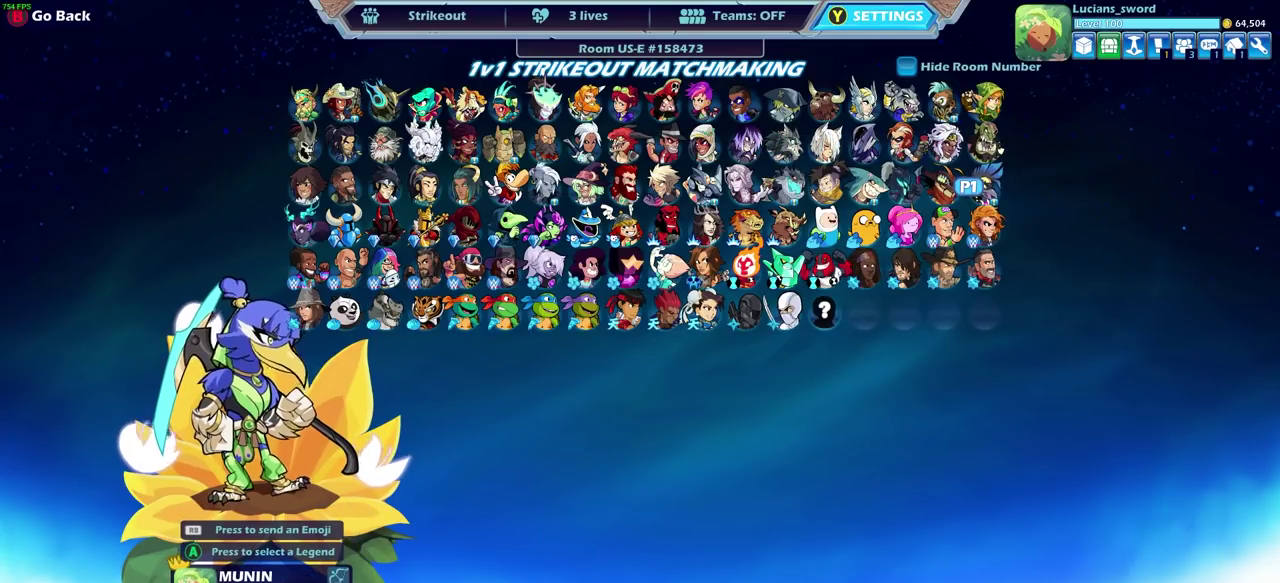
{"dt_ms": 600, "buttons": ["DPAD_UP"], "left_stick": "center", "right_stick": "center", "events": [[17, "DPAD_LEFT", "down"], [117, "DPAD_LEFT", "up"], [217, "DPAD_LEFT", "down"], [300, "DPAD_LEFT", "up"], [383, "DPAD_LEFT", "down"], [450, "DPAD_LEFT", "up"], [550, "DPAD_UP", "down"]]}
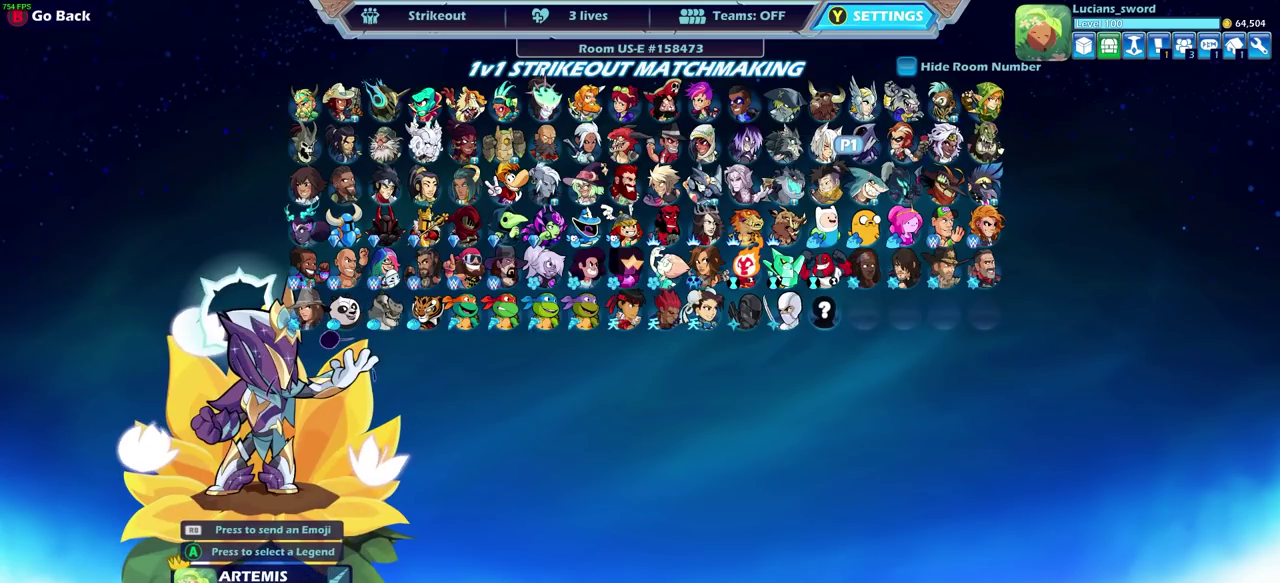
{"dt_ms": 400, "buttons": [], "left_stick": "center", "right_stick": "center", "events": [[33, "DPAD_UP", "up"]]}
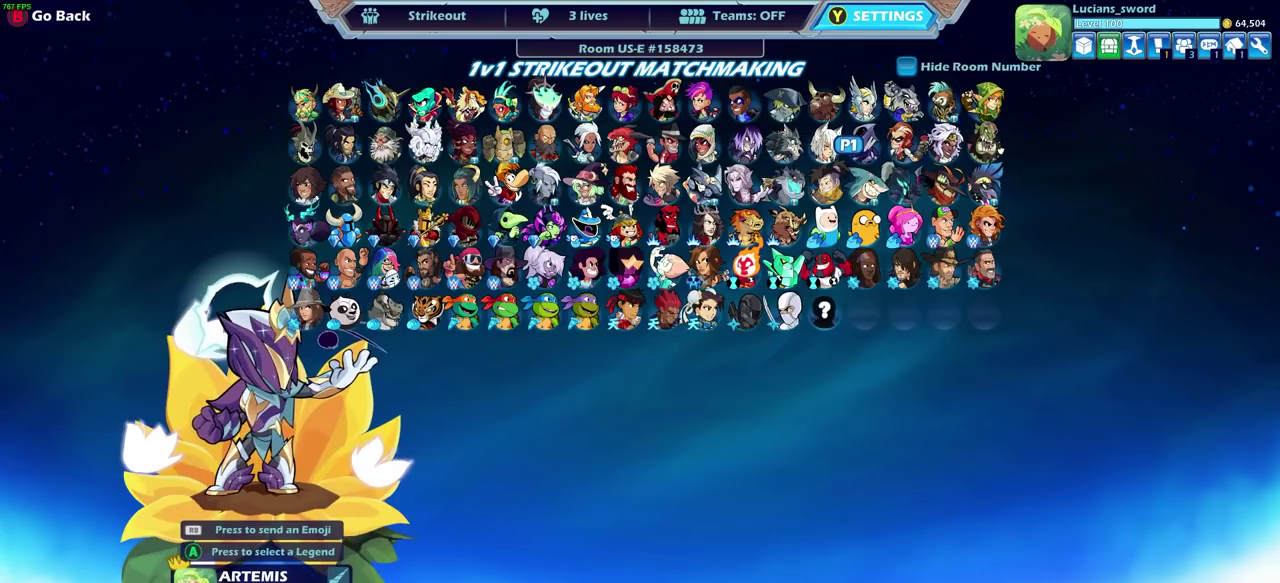
{"dt_ms": 500, "buttons": [], "left_stick": "center", "right_stick": "center", "events": [[133, "DPAD_LEFT", "down"], [233, "DPAD_LEFT", "up"], [367, "DPAD_LEFT", "down"], [450, "DPAD_LEFT", "up"]]}
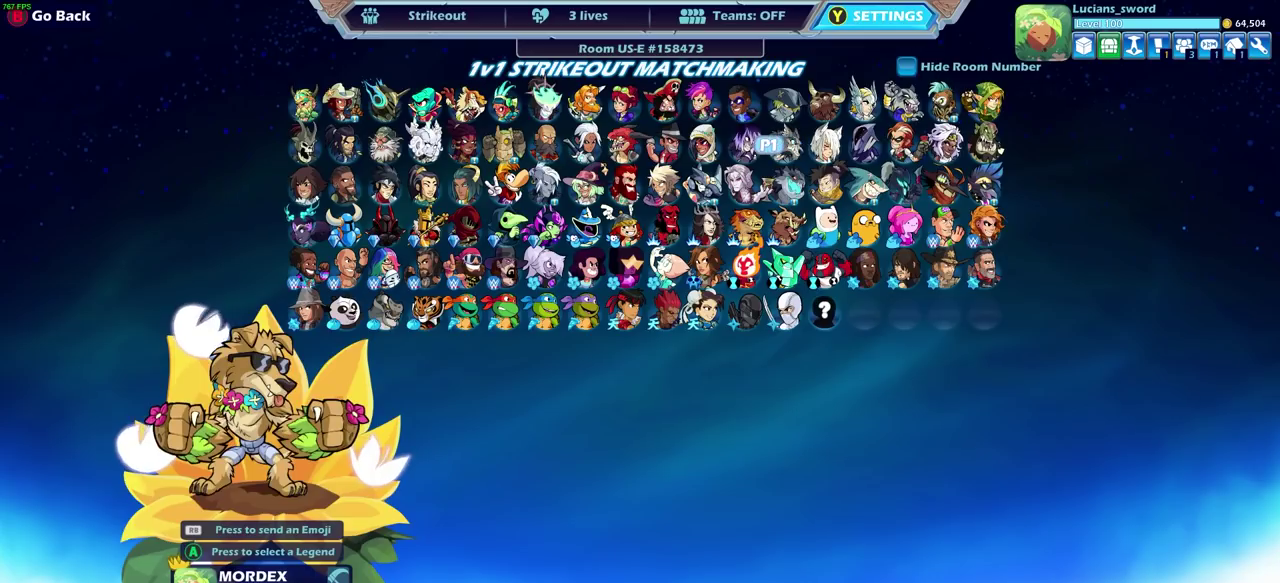
{"dt_ms": 700, "buttons": ["DPAD_LEFT"], "left_stick": "center", "right_stick": "center", "events": [[33, "DPAD_LEFT", "down"], [117, "DPAD_LEFT", "up"], [650, "DPAD_LEFT", "down"]]}
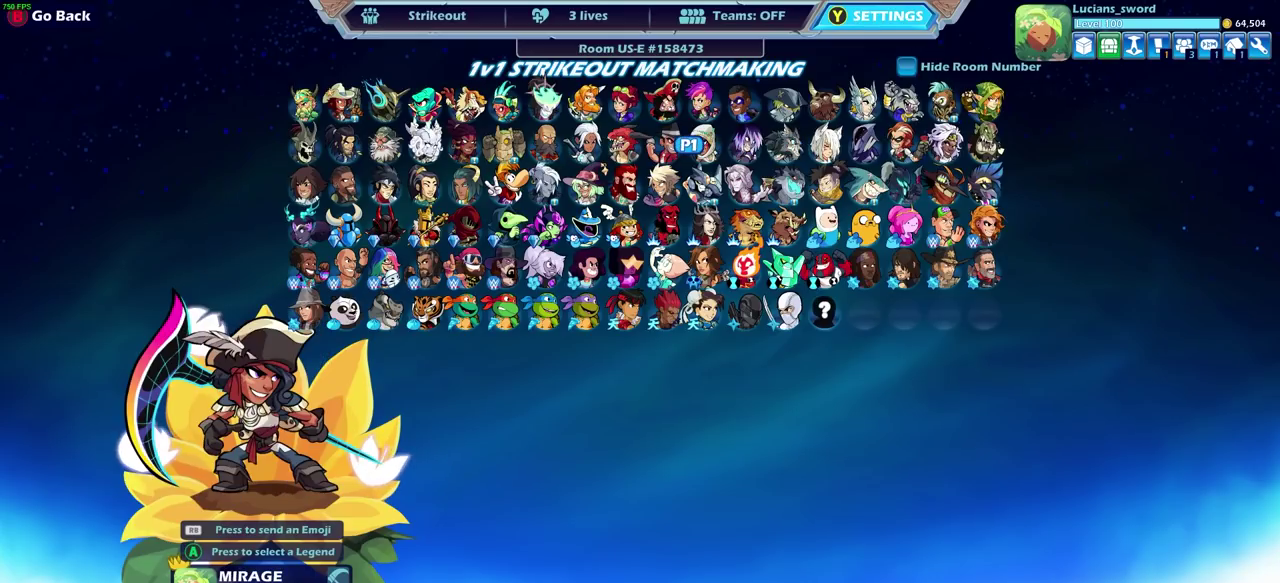
{"dt_ms": 300, "buttons": [], "left_stick": "center", "right_stick": "center", "events": [[50, "DPAD_LEFT", "up"]]}
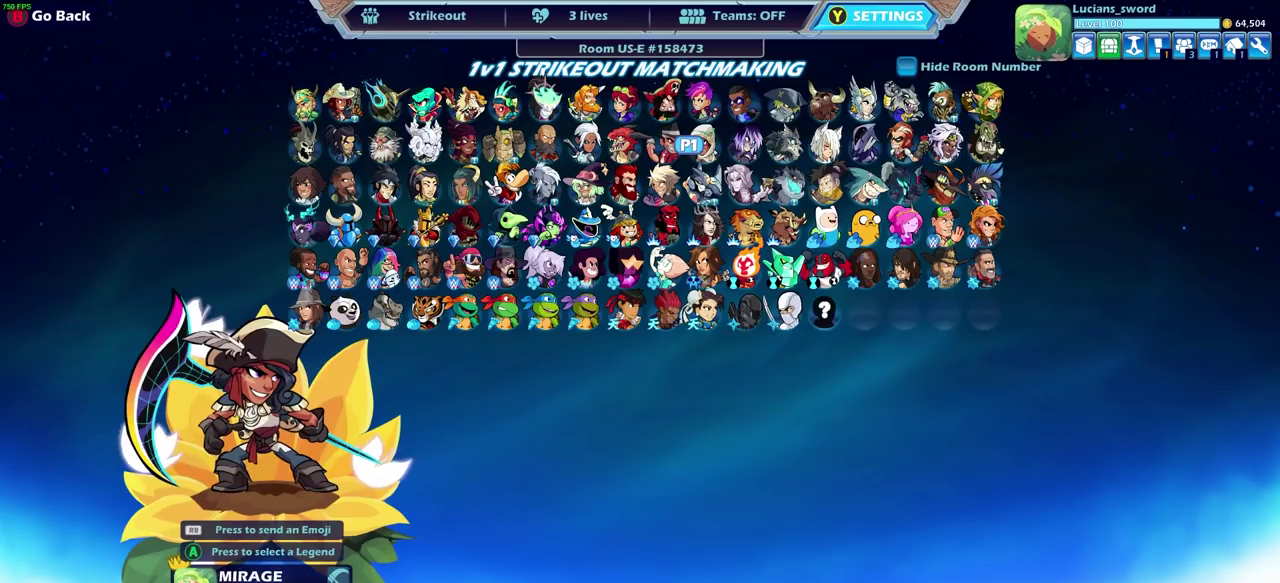
{"dt_ms": 500, "buttons": ["DPAD_DOWN"], "left_stick": "center", "right_stick": "center", "events": [[467, "DPAD_DOWN", "down"]]}
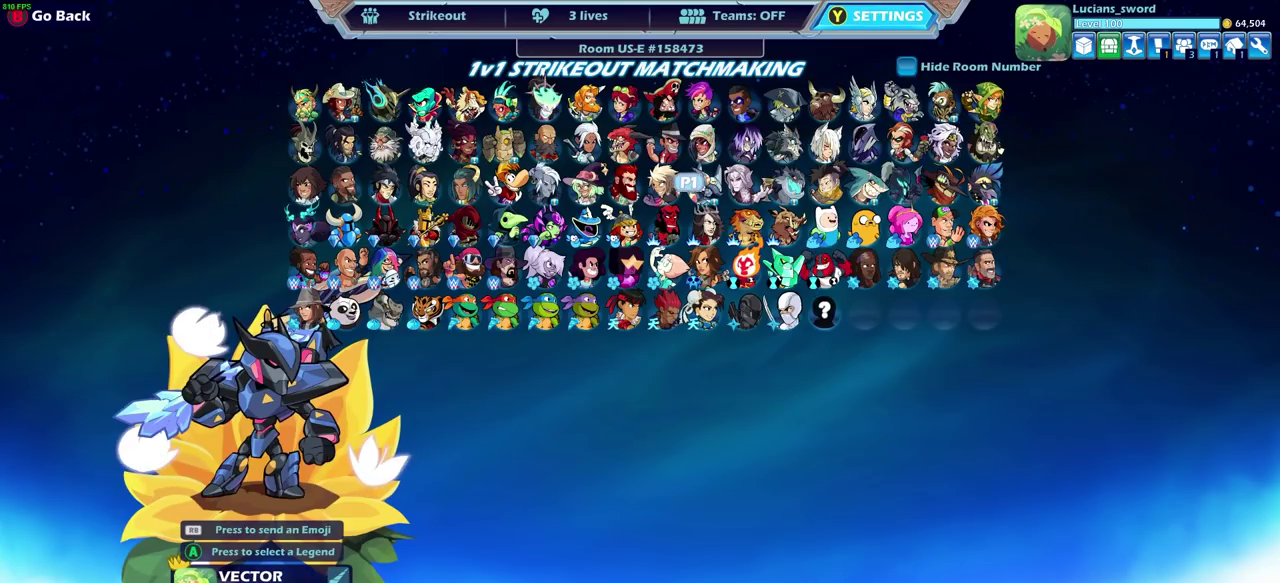
{"dt_ms": 600, "buttons": [], "left_stick": "center", "right_stick": "center", "events": [[67, "DPAD_DOWN", "up"], [217, "DPAD_LEFT", "down"], [317, "DPAD_LEFT", "up"], [417, "DPAD_LEFT", "down"], [517, "DPAD_LEFT", "up"]]}
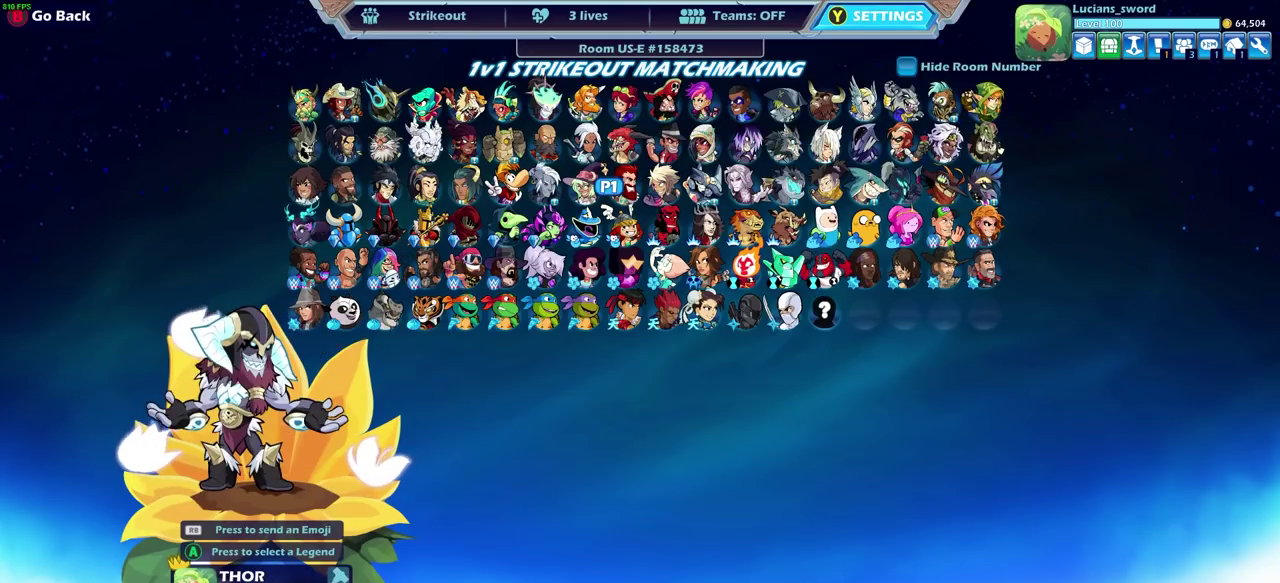
{"dt_ms": 400, "buttons": [], "left_stick": "center", "right_stick": "center", "events": [[17, "DPAD_LEFT", "down"], [117, "DPAD_LEFT", "up"], [283, "DPAD_LEFT", "down"], [383, "DPAD_LEFT", "up"]]}
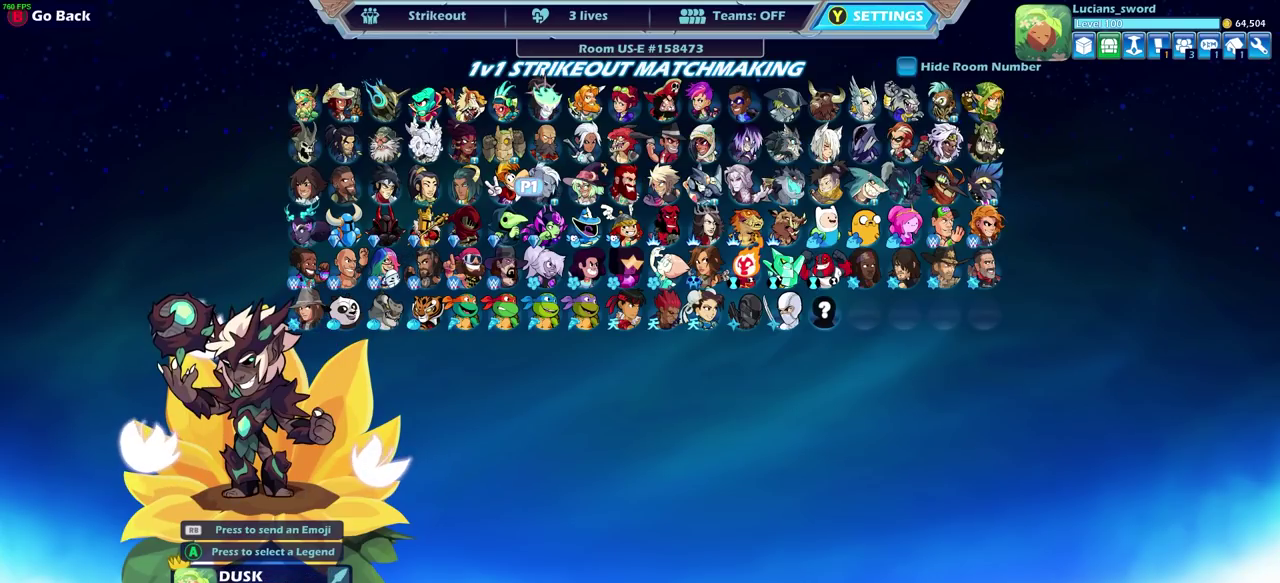
{"dt_ms": 400, "buttons": ["DPAD_LEFT"], "left_stick": "center", "right_stick": "center", "events": [[117, "DPAD_LEFT", "down"], [217, "DPAD_LEFT", "up"], [350, "DPAD_LEFT", "down"]]}
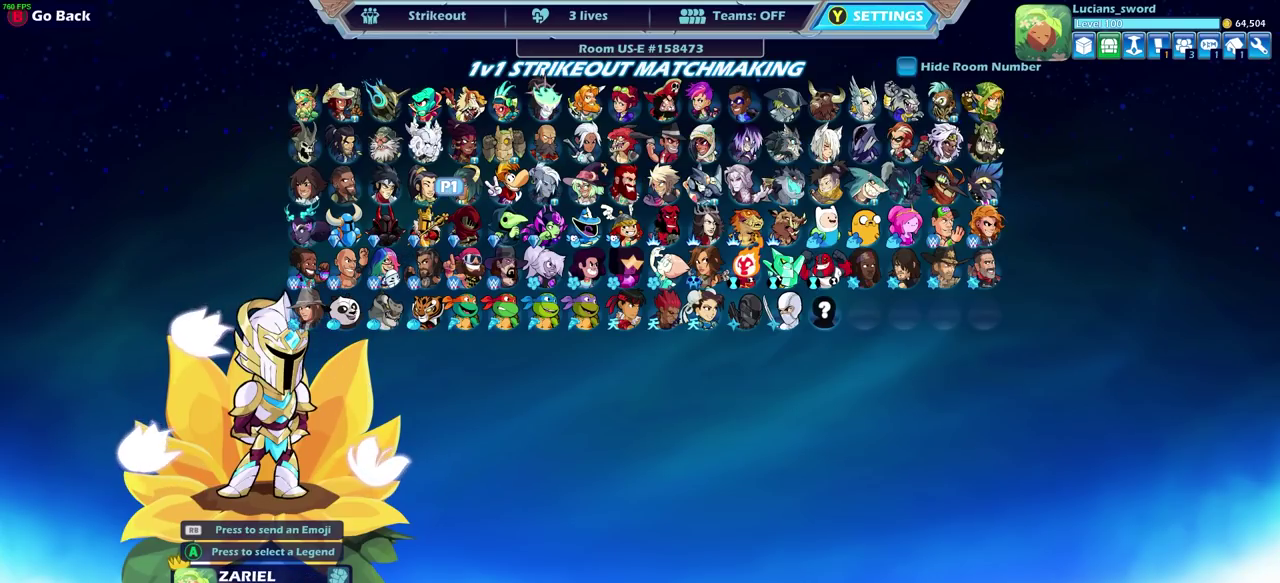
{"dt_ms": 600, "buttons": [], "left_stick": "center", "right_stick": "center", "events": [[67, "DPAD_LEFT", "up"], [183, "DPAD_LEFT", "down"], [267, "DPAD_LEFT", "up"], [367, "DPAD_LEFT", "down"], [450, "DPAD_LEFT", "up"]]}
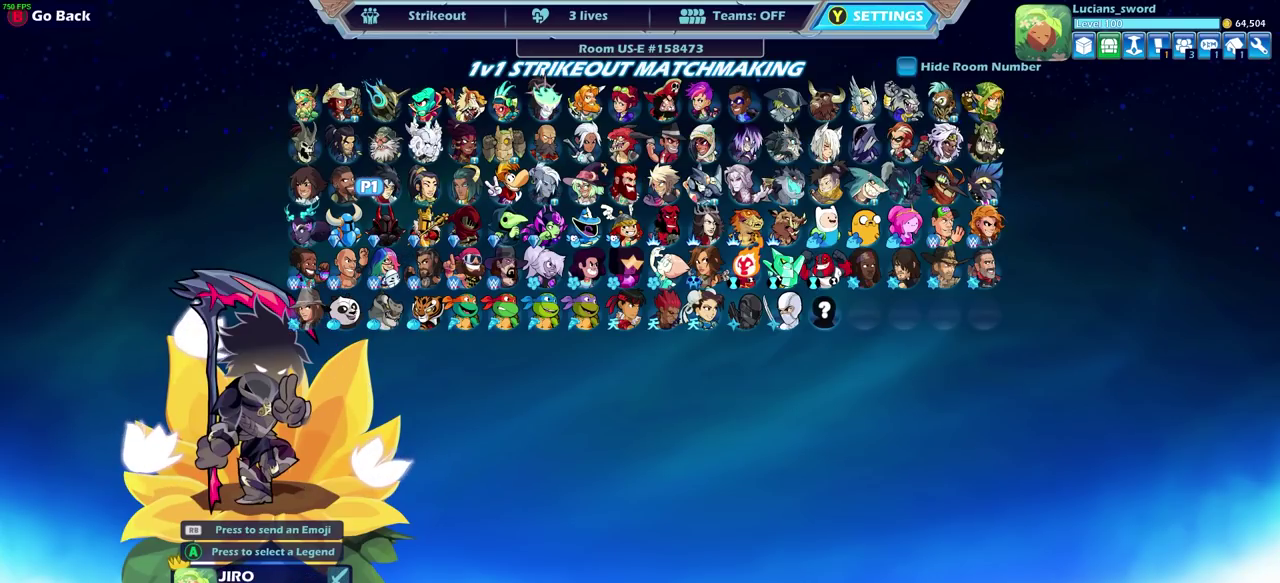
{"dt_ms": 500, "buttons": [], "left_stick": "center", "right_stick": "center", "events": []}
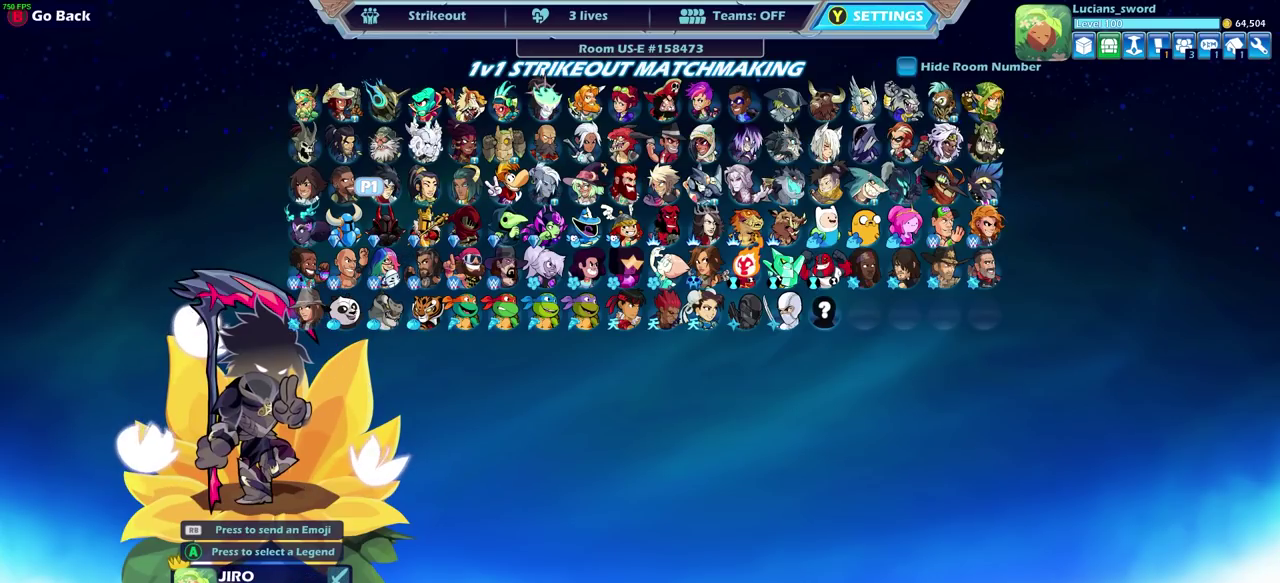
{"dt_ms": 500, "buttons": [], "left_stick": "center", "right_stick": "center", "events": []}
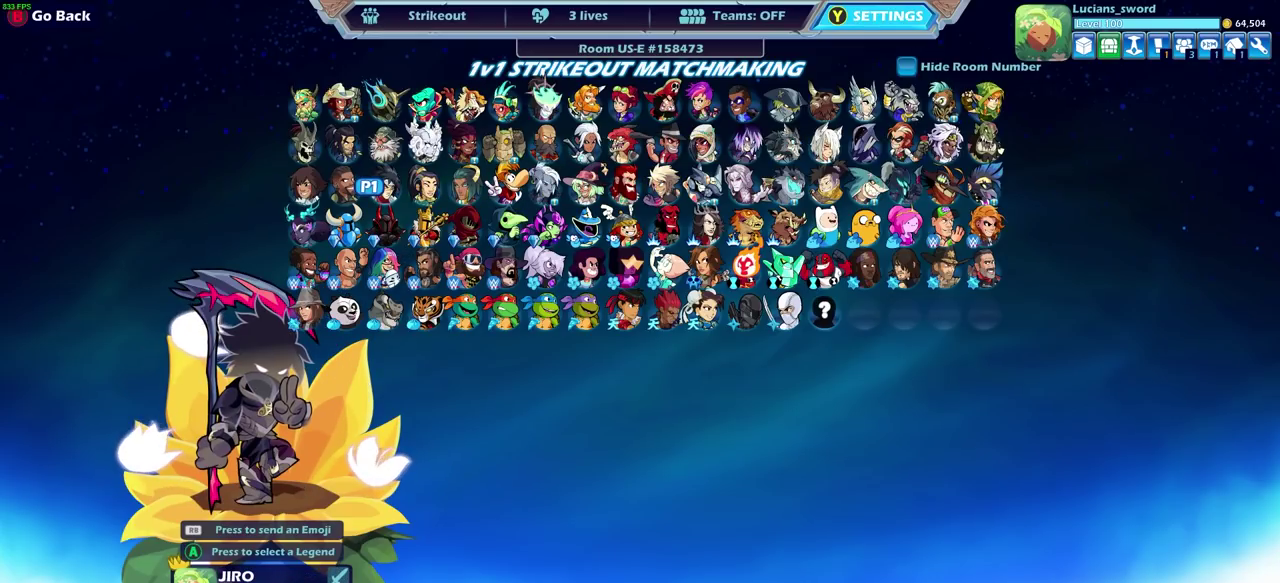
{"dt_ms": 500, "buttons": [], "left_stick": "center", "right_stick": "center", "events": []}
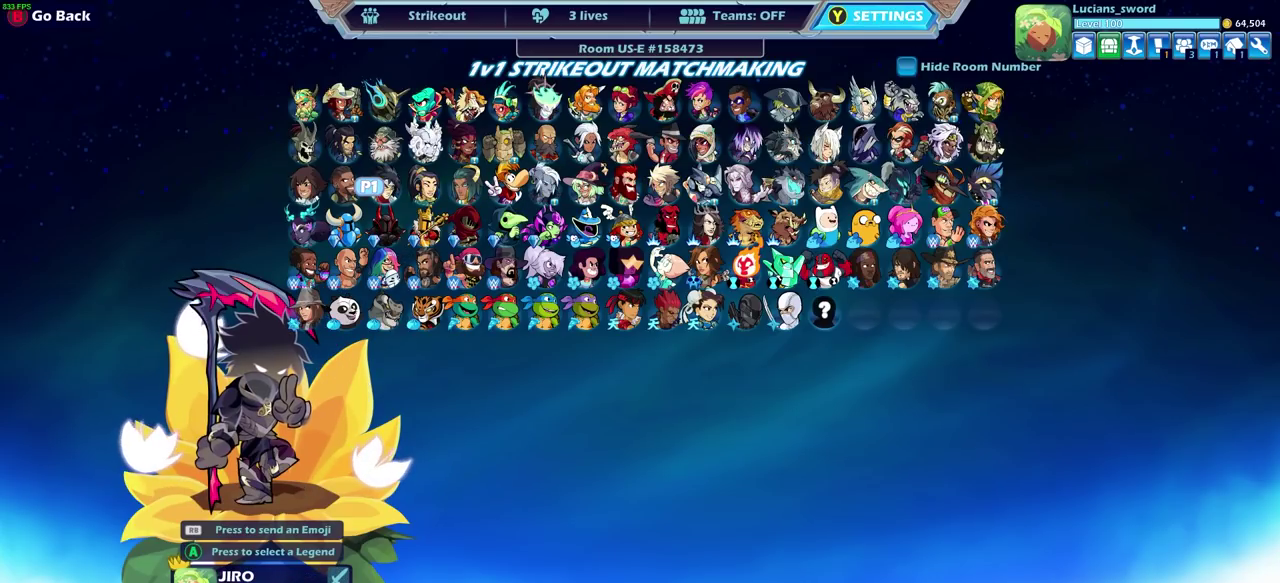
{"dt_ms": 500, "buttons": [], "left_stick": "center", "right_stick": "center", "events": []}